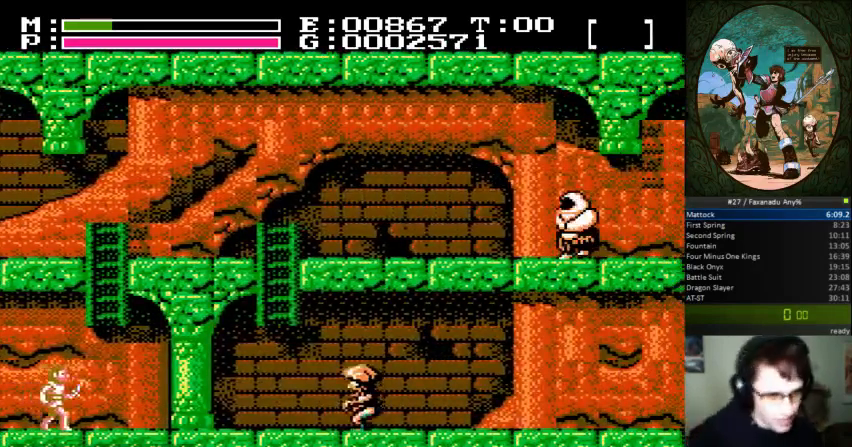
Gameplay with a controller (Nintendo layout); each line is a JSON object with the inputs held at the frame after it. "events" lists button and stick changes between this image and that frame as [ms after this image, input, new state], when the widget could be followed in between. Not read: L3 R3.
{"buttons": ["DPAD_UP"], "events": [[67, "A", "down"], [200, "DPAD_UP", "down"], [233, "DPAD_RIGHT", "up"], [500, "A", "up"]]}
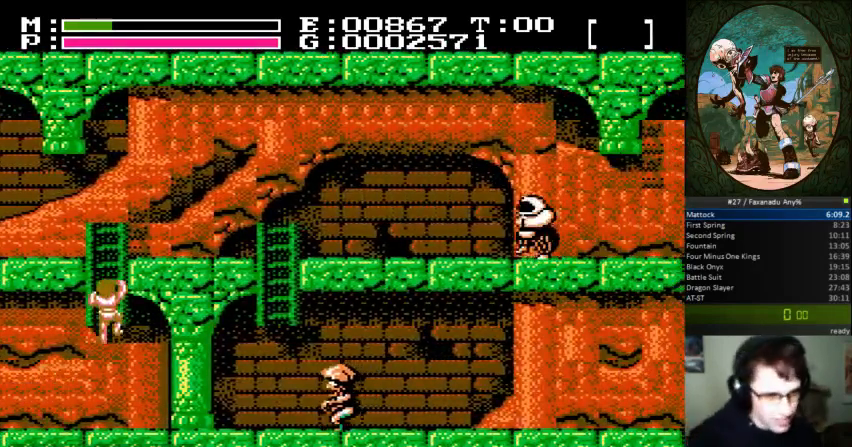
{"buttons": ["DPAD_UP", "DPAD_RIGHT"], "events": [[200, "DPAD_RIGHT", "down"]]}
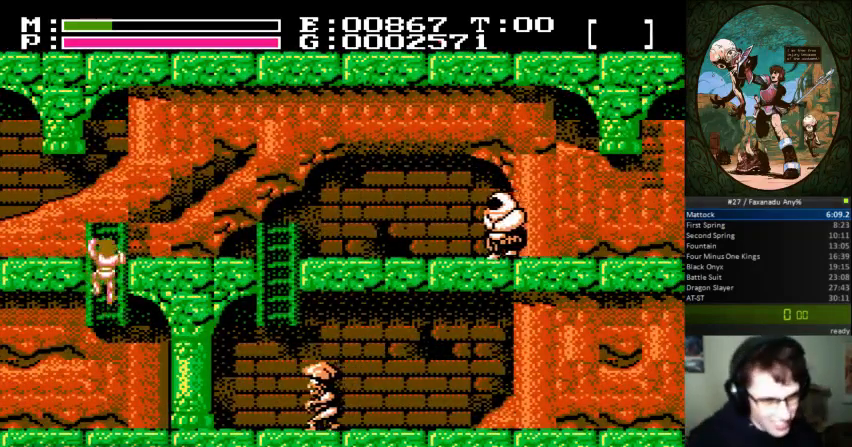
{"buttons": ["DPAD_UP", "DPAD_RIGHT"], "events": []}
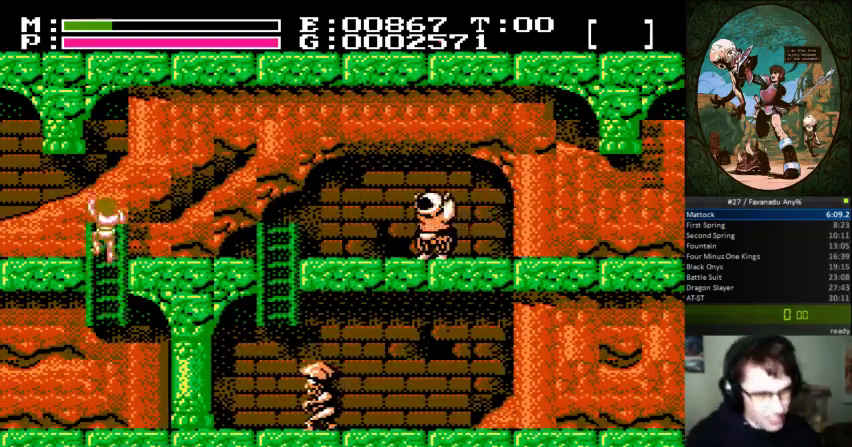
{"buttons": ["A", "B", "DPAD_UP", "DPAD_RIGHT"], "events": [[100, "DPAD_UP", "up"], [500, "A", "down"], [500, "B", "down"], [500, "DPAD_UP", "down"]]}
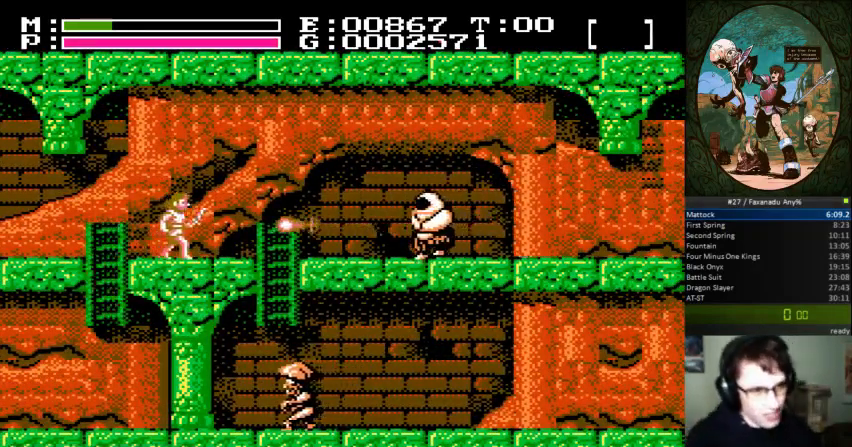
{"buttons": ["DPAD_RIGHT"], "events": [[167, "A", "up"], [167, "B", "up"], [167, "DPAD_UP", "up"]]}
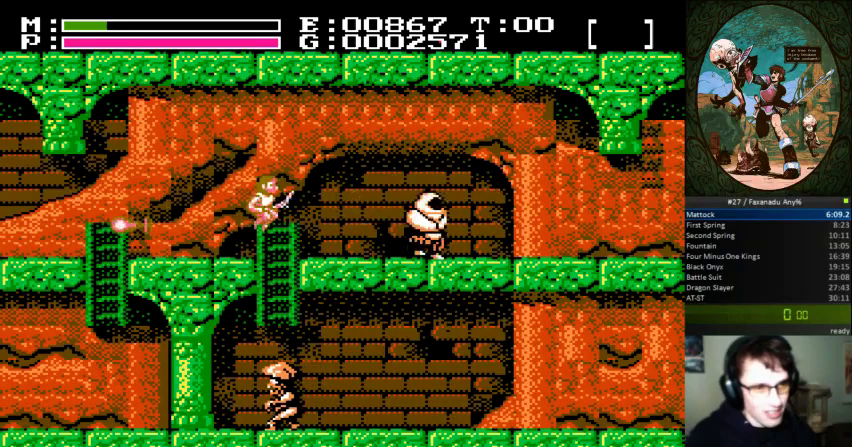
{"buttons": ["B", "DPAD_RIGHT"], "events": [[400, "B", "down"]]}
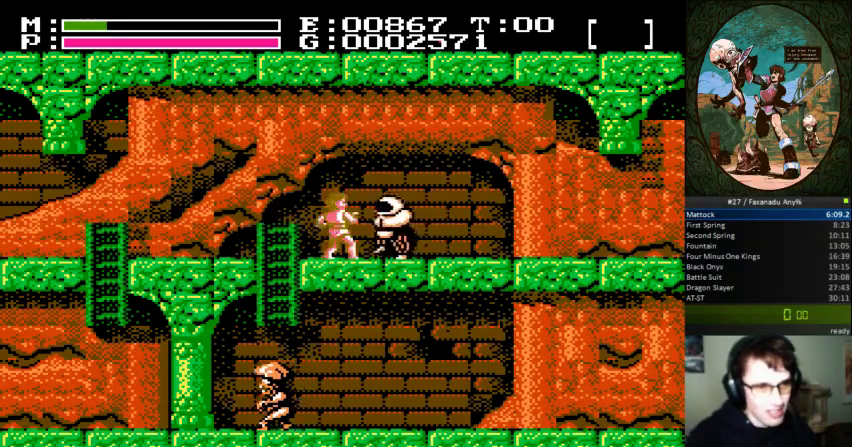
{"buttons": ["A", "B", "DPAD_UP", "DPAD_RIGHT"], "events": [[133, "B", "up"], [467, "DPAD_UP", "down"], [500, "A", "down"], [500, "B", "down"]]}
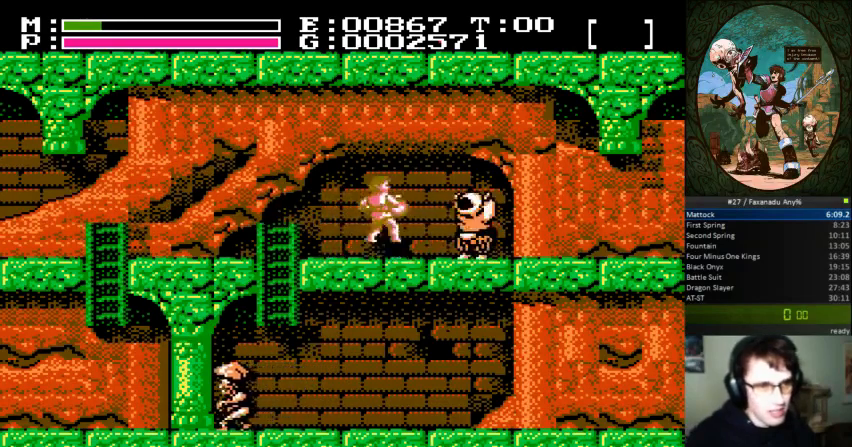
{"buttons": ["B", "DPAD_RIGHT"], "events": [[133, "B", "up"], [133, "DPAD_UP", "up"], [167, "A", "up"], [367, "B", "down"]]}
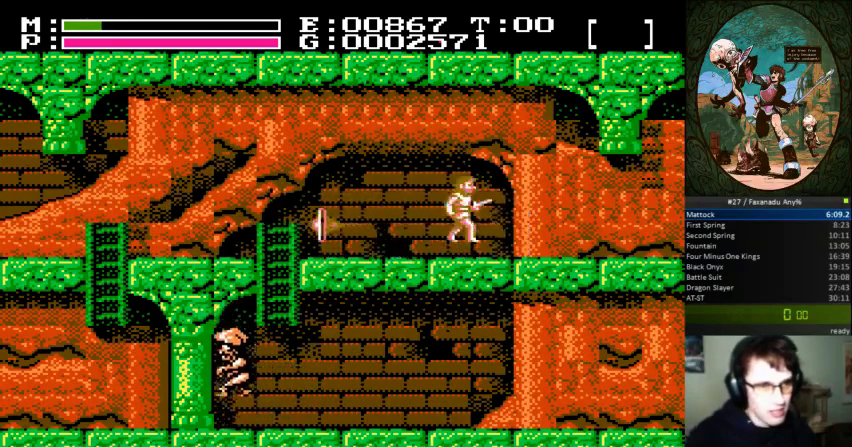
{"buttons": ["DPAD_RIGHT"], "events": [[100, "B", "up"]]}
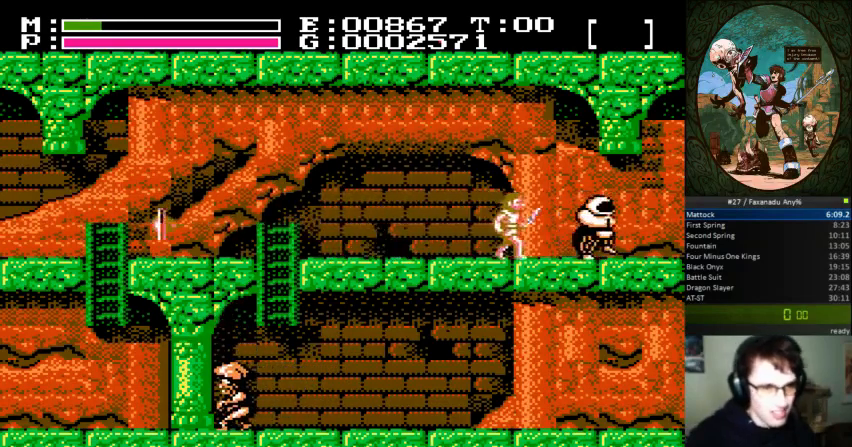
{"buttons": ["B", "DPAD_RIGHT"], "events": [[67, "B", "down"], [367, "B", "up"], [467, "B", "down"]]}
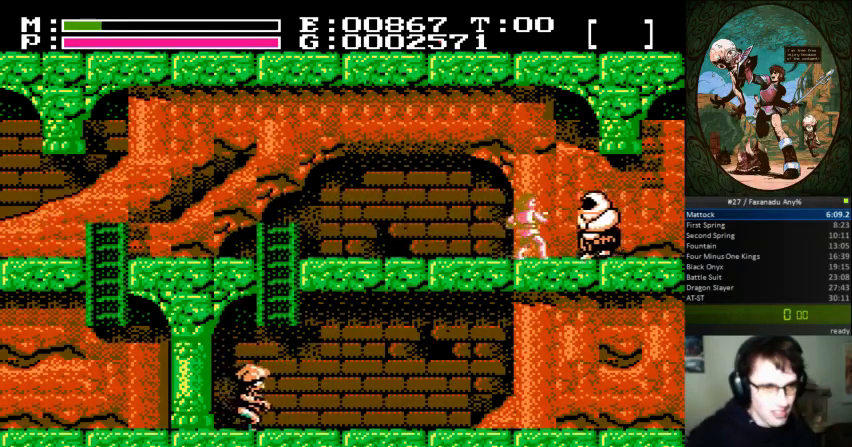
{"buttons": ["DPAD_RIGHT"], "events": [[167, "B", "up"]]}
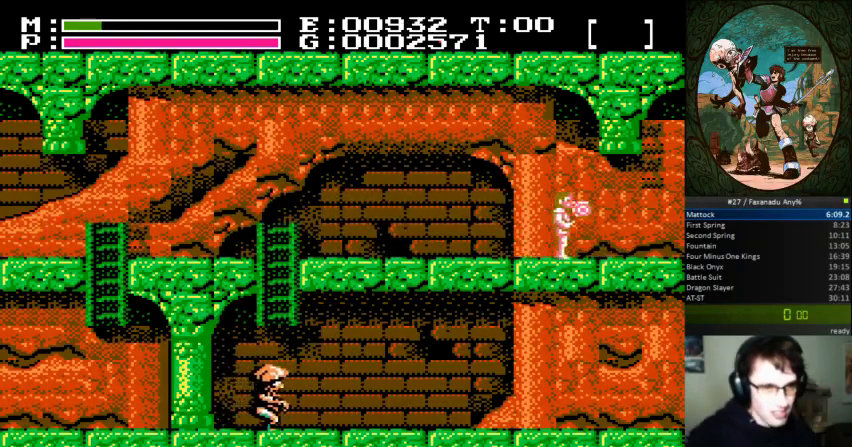
{"buttons": [], "events": [[367, "DPAD_RIGHT", "up"]]}
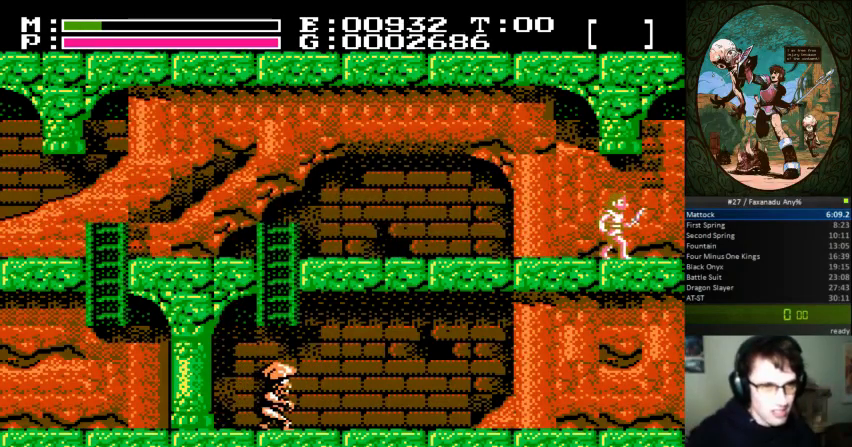
{"buttons": ["DPAD_RIGHT"], "events": [[367, "DPAD_RIGHT", "down"]]}
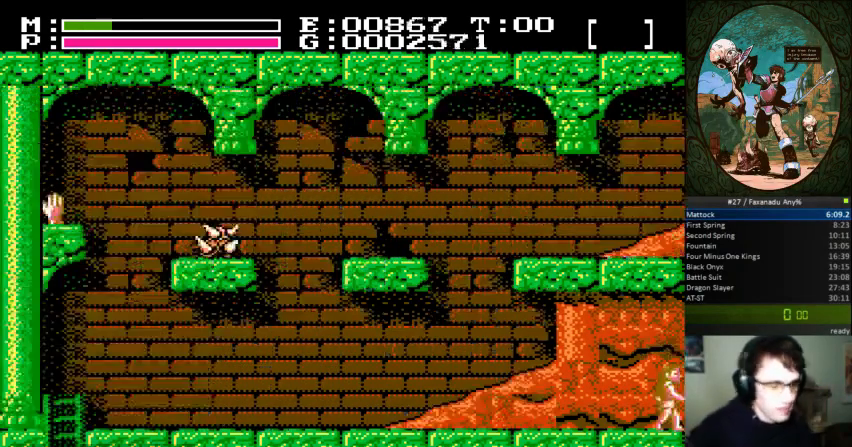
{"buttons": ["DPAD_RIGHT"], "events": []}
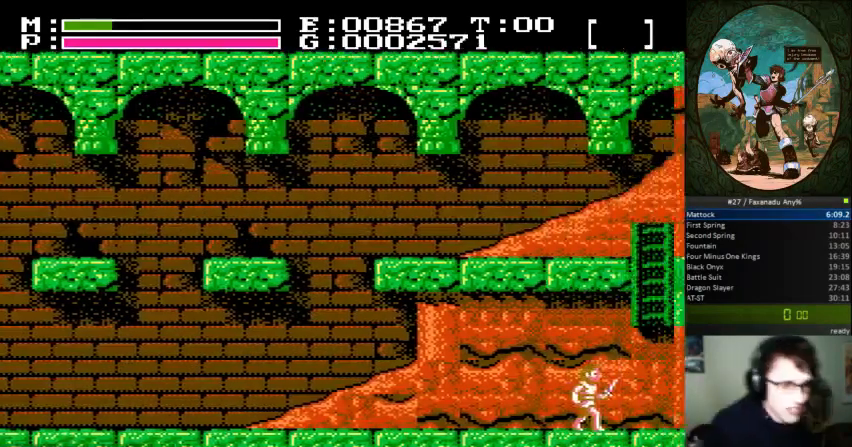
{"buttons": ["DPAD_RIGHT"], "events": []}
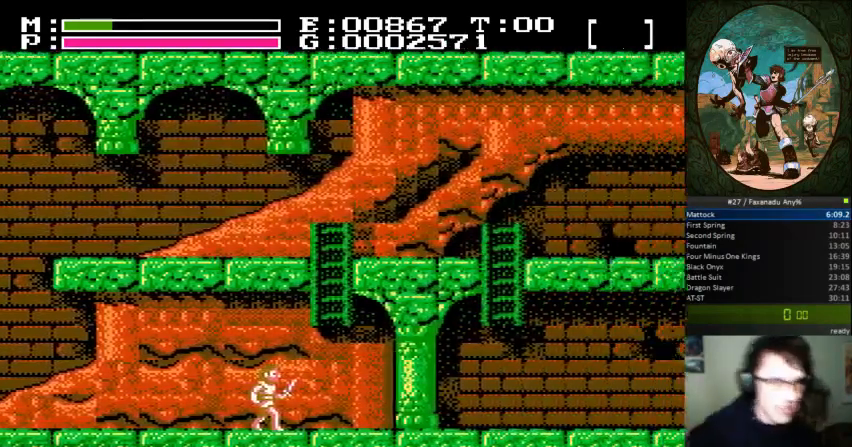
{"buttons": ["A", "DPAD_RIGHT"], "events": [[467, "A", "down"]]}
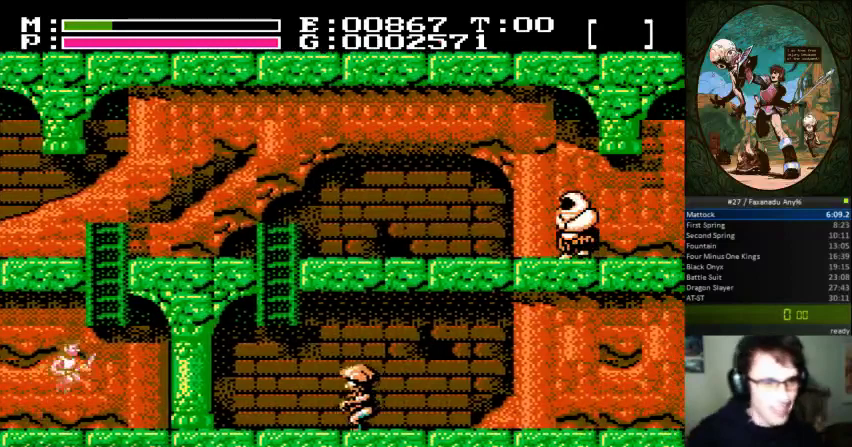
{"buttons": ["DPAD_UP"], "events": [[167, "DPAD_UP", "down"], [200, "DPAD_RIGHT", "up"], [233, "A", "up"]]}
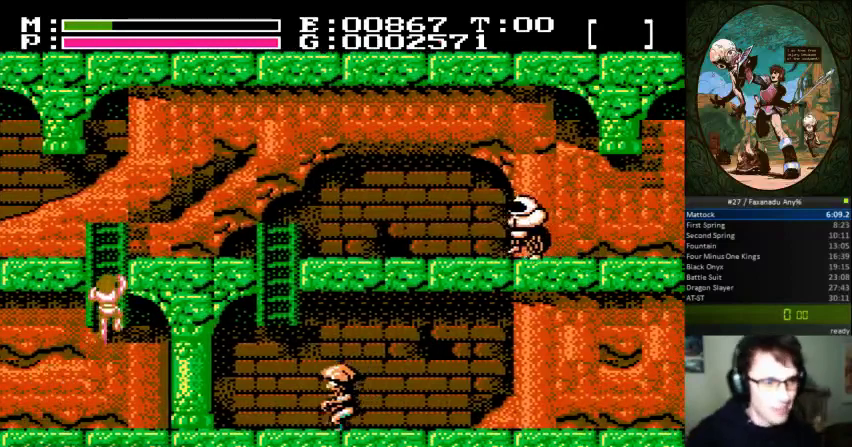
{"buttons": ["DPAD_UP", "DPAD_RIGHT"], "events": [[233, "DPAD_RIGHT", "down"]]}
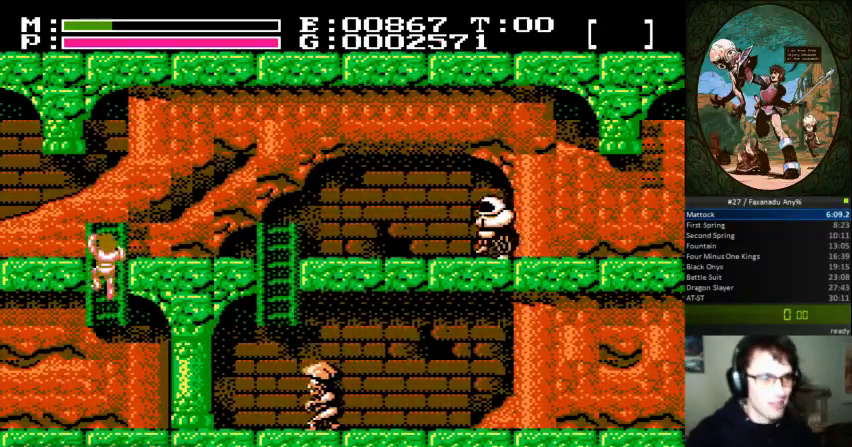
{"buttons": ["DPAD_RIGHT"], "events": [[367, "DPAD_UP", "up"]]}
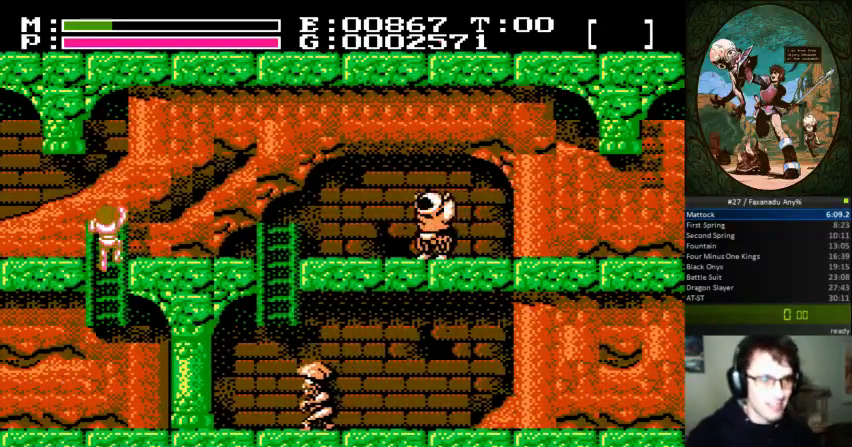
{"buttons": ["DPAD_UP", "DPAD_RIGHT"], "events": [[200, "DPAD_UP", "down"], [333, "DPAD_UP", "up"], [433, "DPAD_UP", "down"]]}
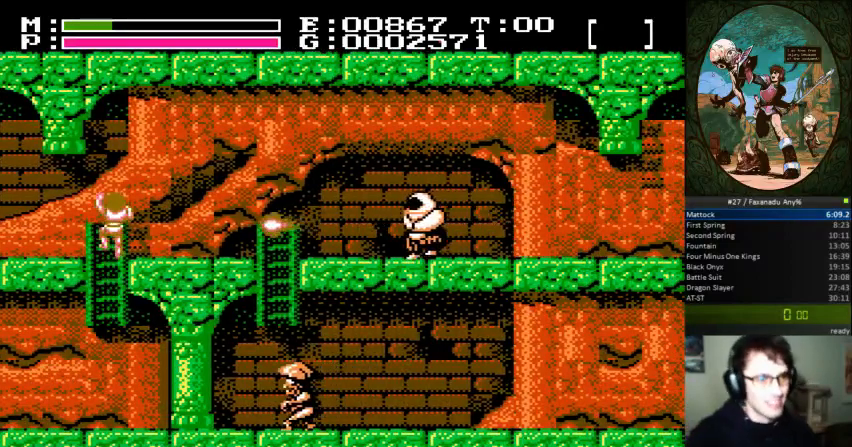
{"buttons": ["DPAD_RIGHT"], "events": [[33, "DPAD_UP", "up"], [133, "DPAD_UP", "down"], [233, "A", "down"], [233, "B", "down"], [233, "DPAD_UP", "up"], [300, "DPAD_UP", "down"], [400, "A", "up"], [400, "B", "up"], [500, "DPAD_UP", "up"]]}
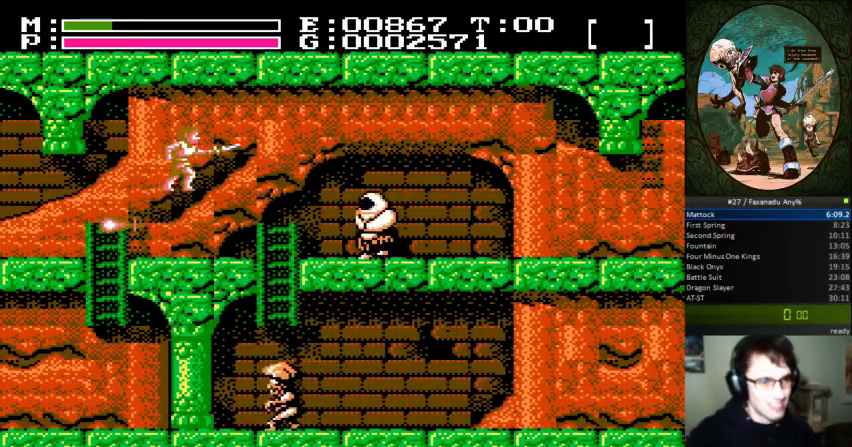
{"buttons": ["B", "DPAD_RIGHT"], "events": [[467, "B", "down"]]}
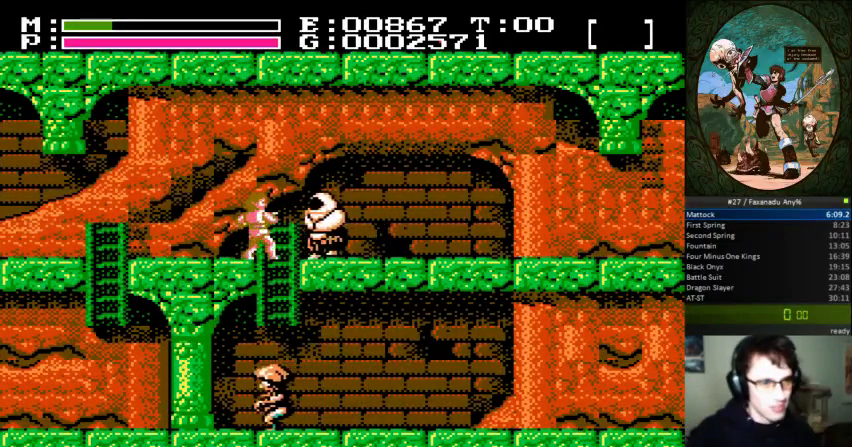
{"buttons": ["A", "B", "DPAD_UP", "DPAD_RIGHT"], "events": [[133, "B", "up"], [400, "DPAD_UP", "down"], [433, "A", "down"], [433, "B", "down"]]}
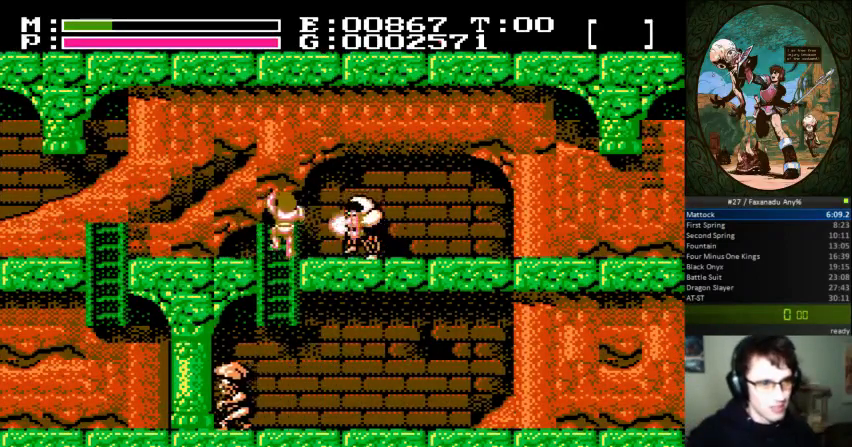
{"buttons": ["DPAD_LEFT"], "events": [[67, "B", "up"], [100, "A", "up"], [100, "DPAD_UP", "up"], [400, "DPAD_RIGHT", "up"], [500, "DPAD_LEFT", "down"]]}
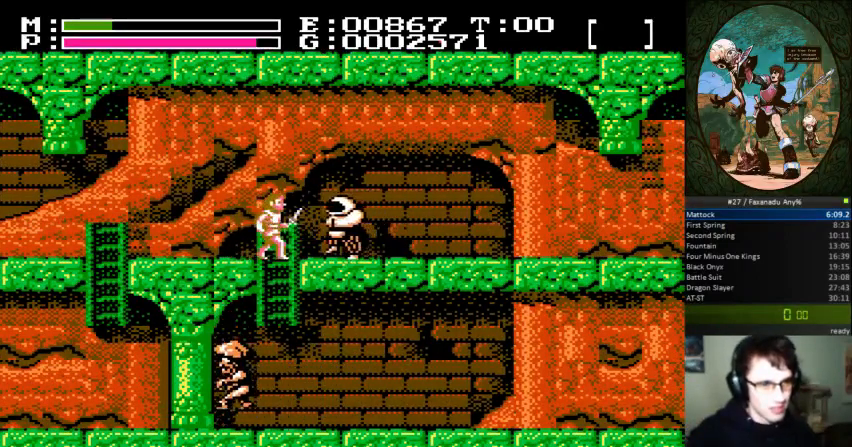
{"buttons": ["B"], "events": [[300, "DPAD_LEFT", "up"], [300, "DPAD_RIGHT", "down"], [300, "DPAD_UP", "down"], [333, "DPAD_UP", "up"], [433, "B", "down"], [500, "DPAD_RIGHT", "up"]]}
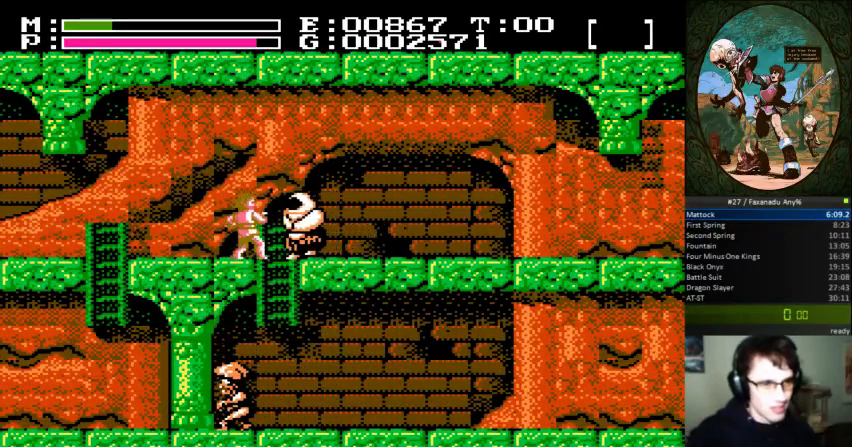
{"buttons": ["DPAD_RIGHT"], "events": [[200, "DPAD_RIGHT", "down"], [233, "B", "up"]]}
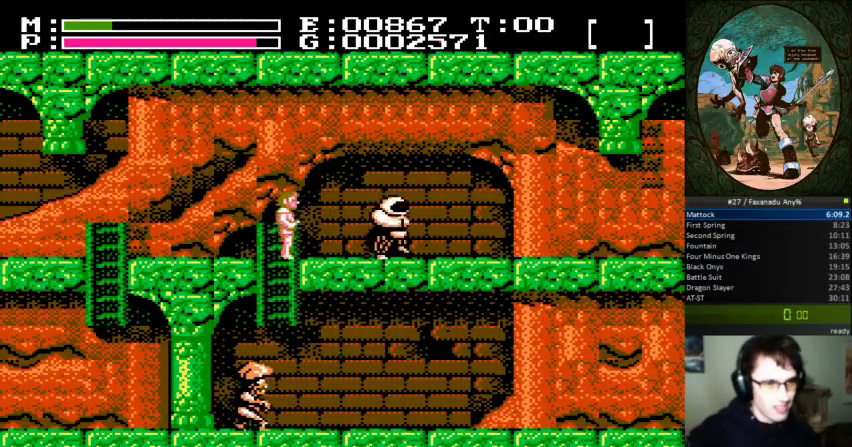
{"buttons": ["DPAD_RIGHT"], "events": [[333, "A", "down"], [333, "DPAD_UP", "down"], [367, "B", "down"], [467, "DPAD_UP", "up"], [500, "A", "up"], [500, "B", "up"]]}
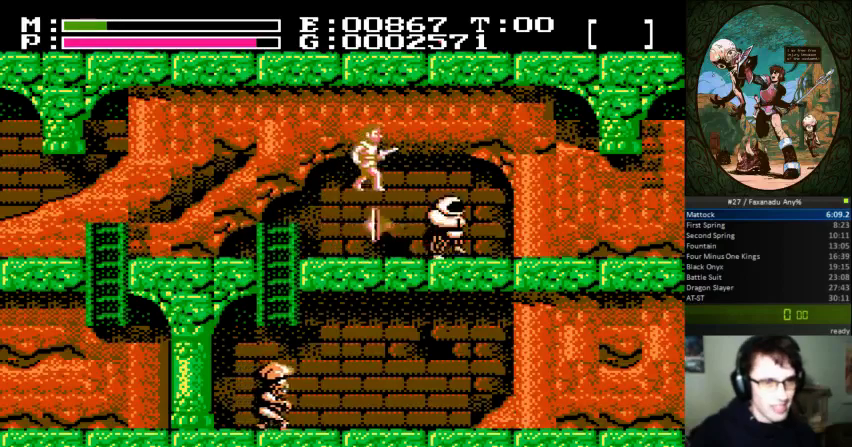
{"buttons": ["B"], "events": [[200, "B", "down"], [300, "DPAD_RIGHT", "up"]]}
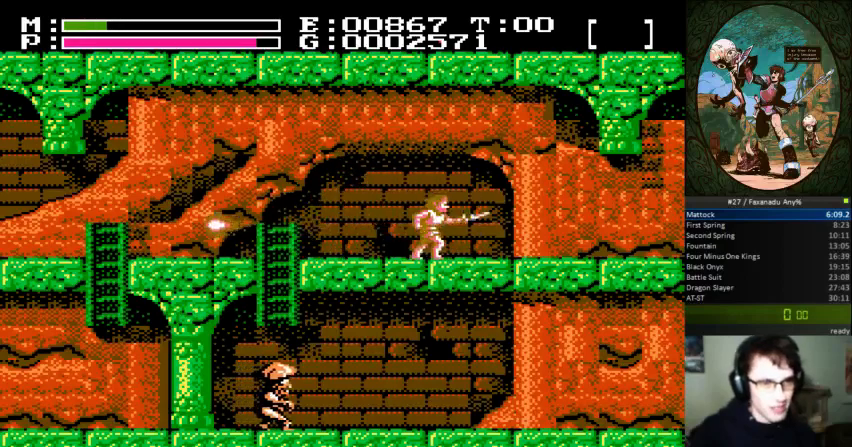
{"buttons": ["DPAD_RIGHT"], "events": [[33, "B", "up"], [100, "DPAD_RIGHT", "down"]]}
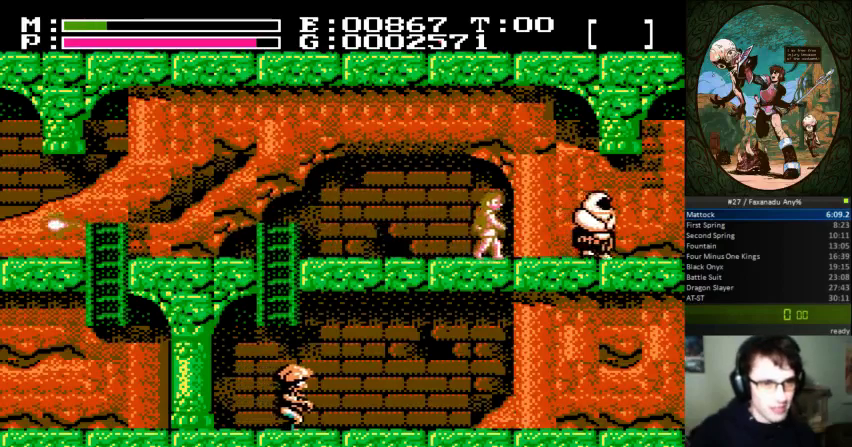
{"buttons": ["DPAD_RIGHT"], "events": [[267, "B", "down"], [467, "B", "up"]]}